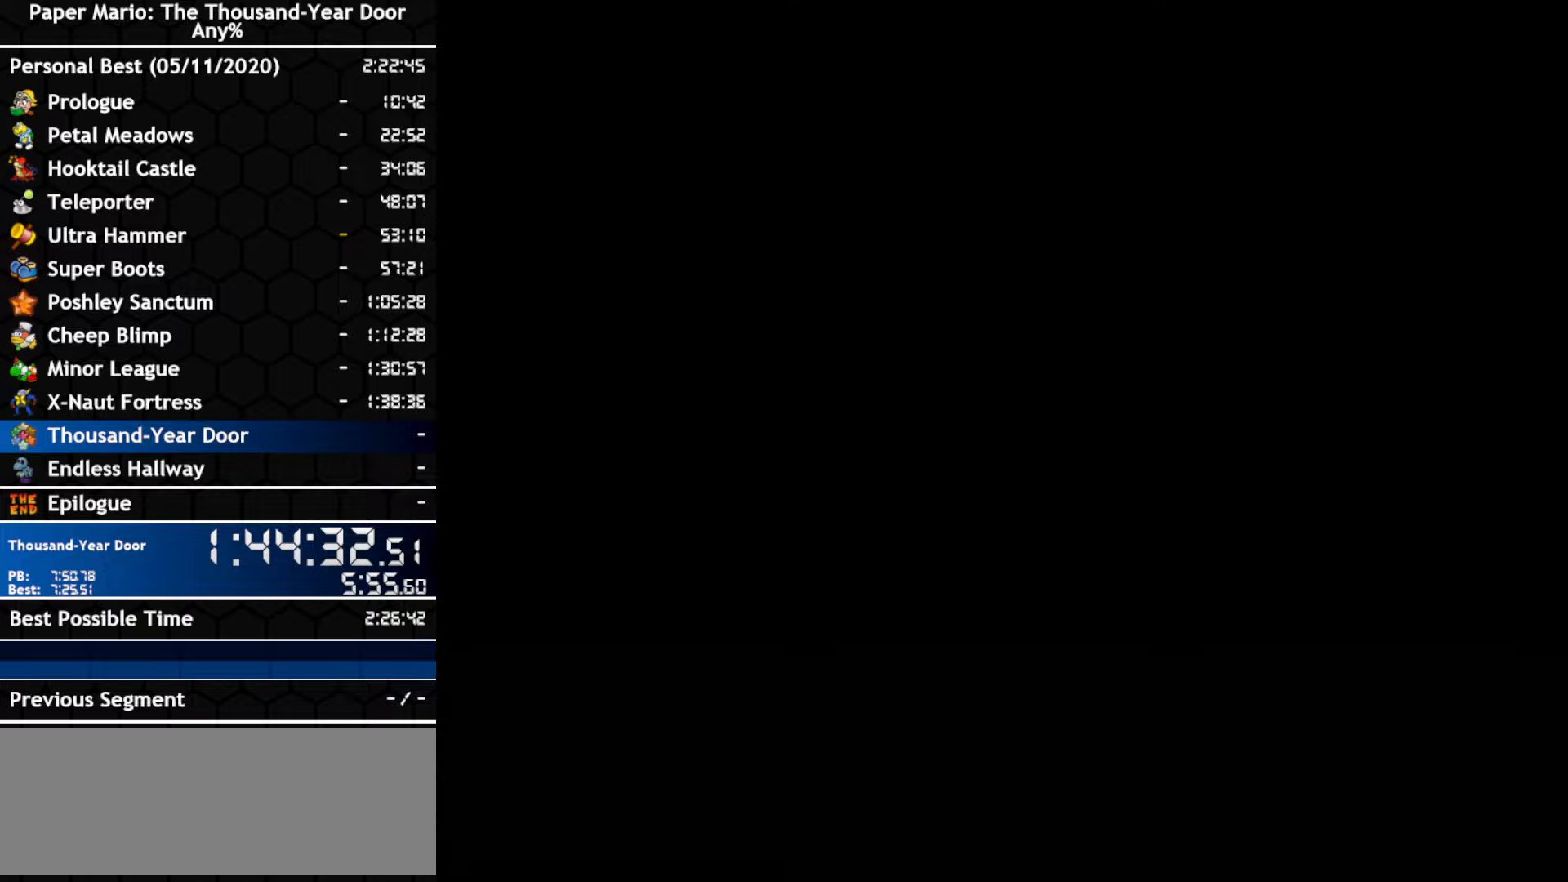
Gameplay with a controller (Nintendo layout); each line is a JSON object with the inputs held at the frame after it. "events" lists button and stick changes between this image and that frame as [ms after this image, input, new state], when the widget could be followed in between. Not read: C_DOWN C_LEFT C_RIGHT C_UP DPAD_DOWN DPAD_LEFT DPAD_RIGHT DPAD_UP L1 L2 L3 R2 R3 SELECT START X Y Z.
{"buttons": [], "left_stick": "left", "right_stick": "center", "events": []}
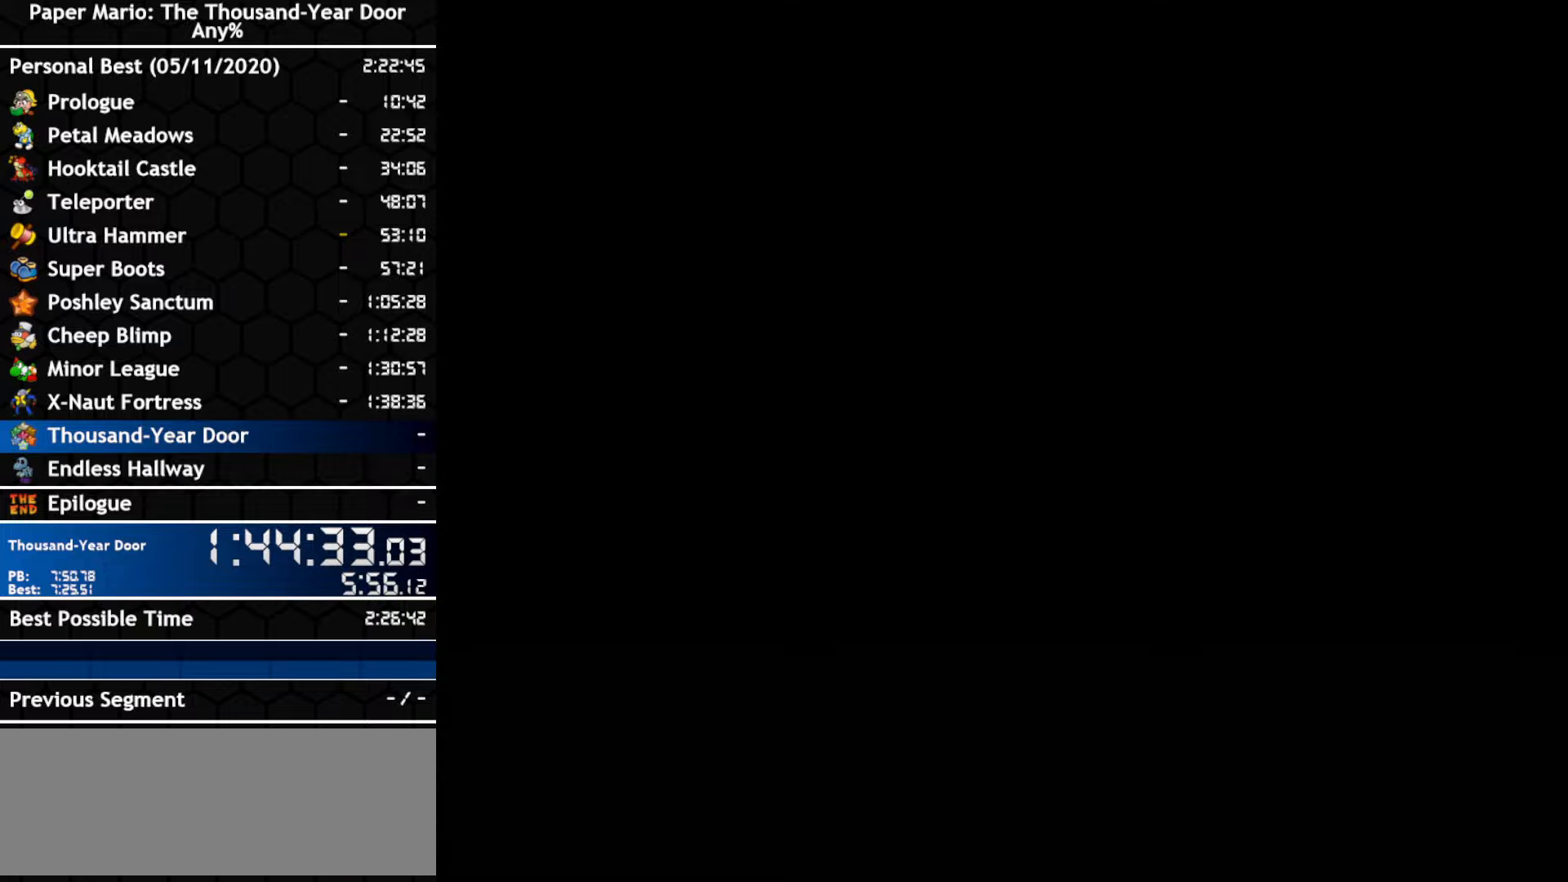
{"buttons": [], "left_stick": "left", "right_stick": "center", "events": []}
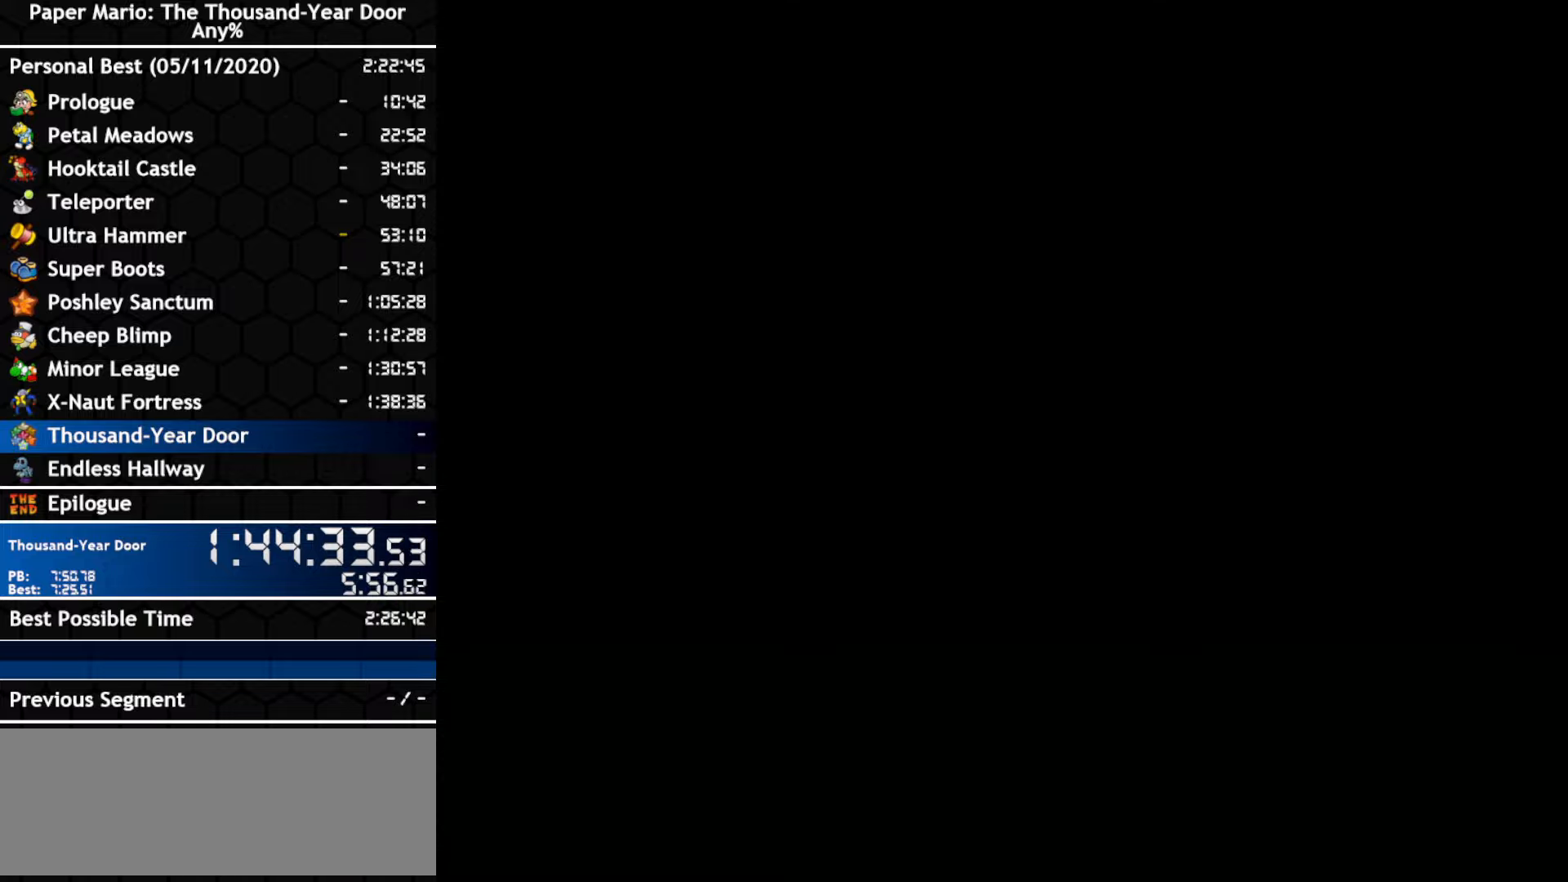
{"buttons": [], "left_stick": "left", "right_stick": "center", "events": []}
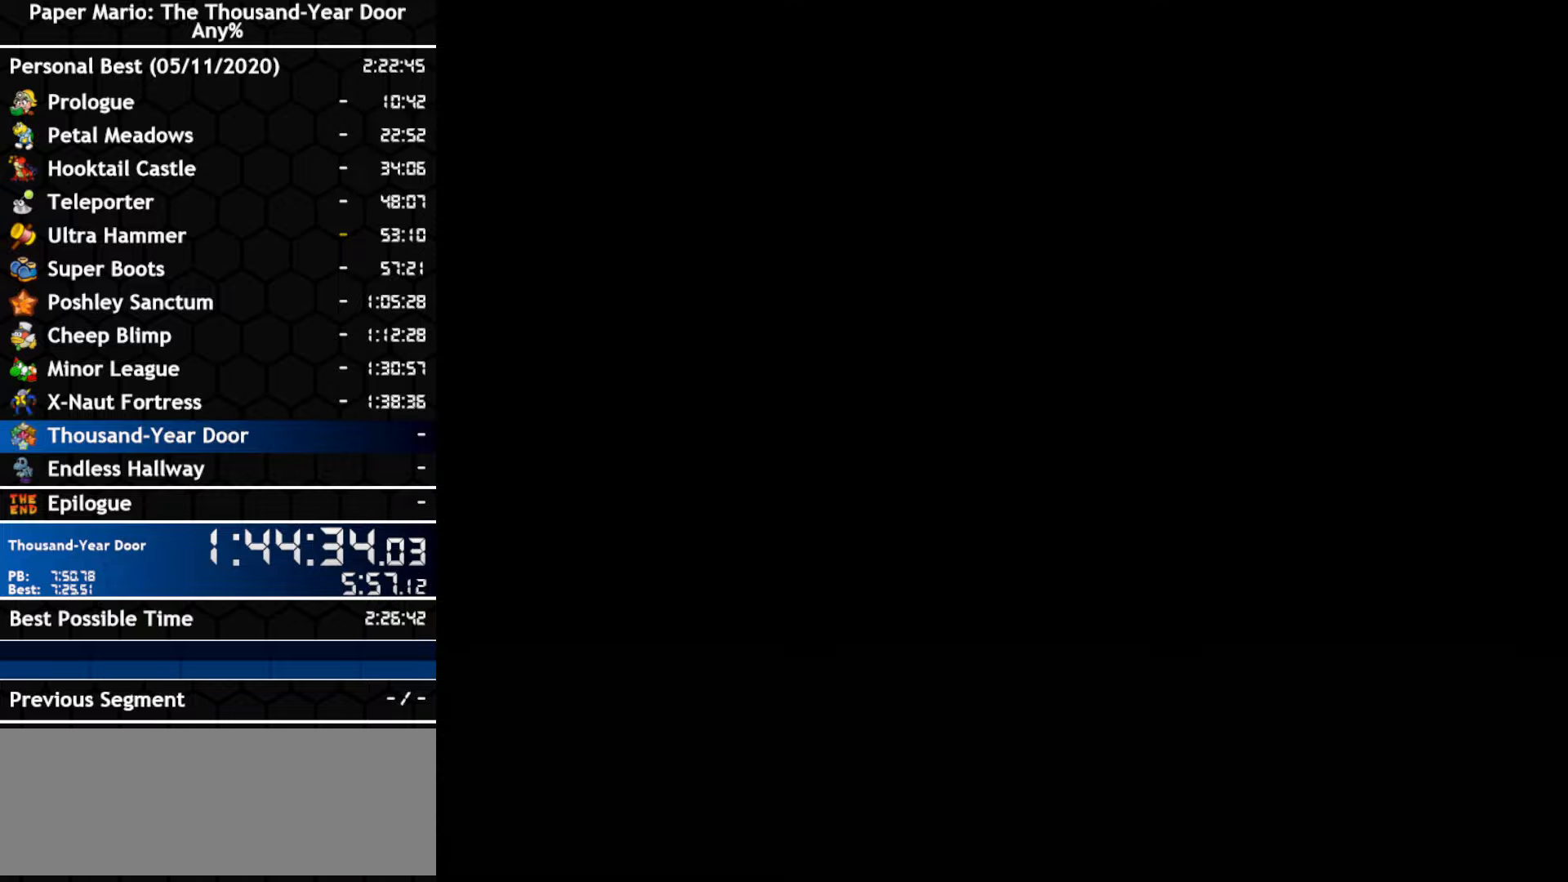
{"buttons": [], "left_stick": "left", "right_stick": "center", "events": []}
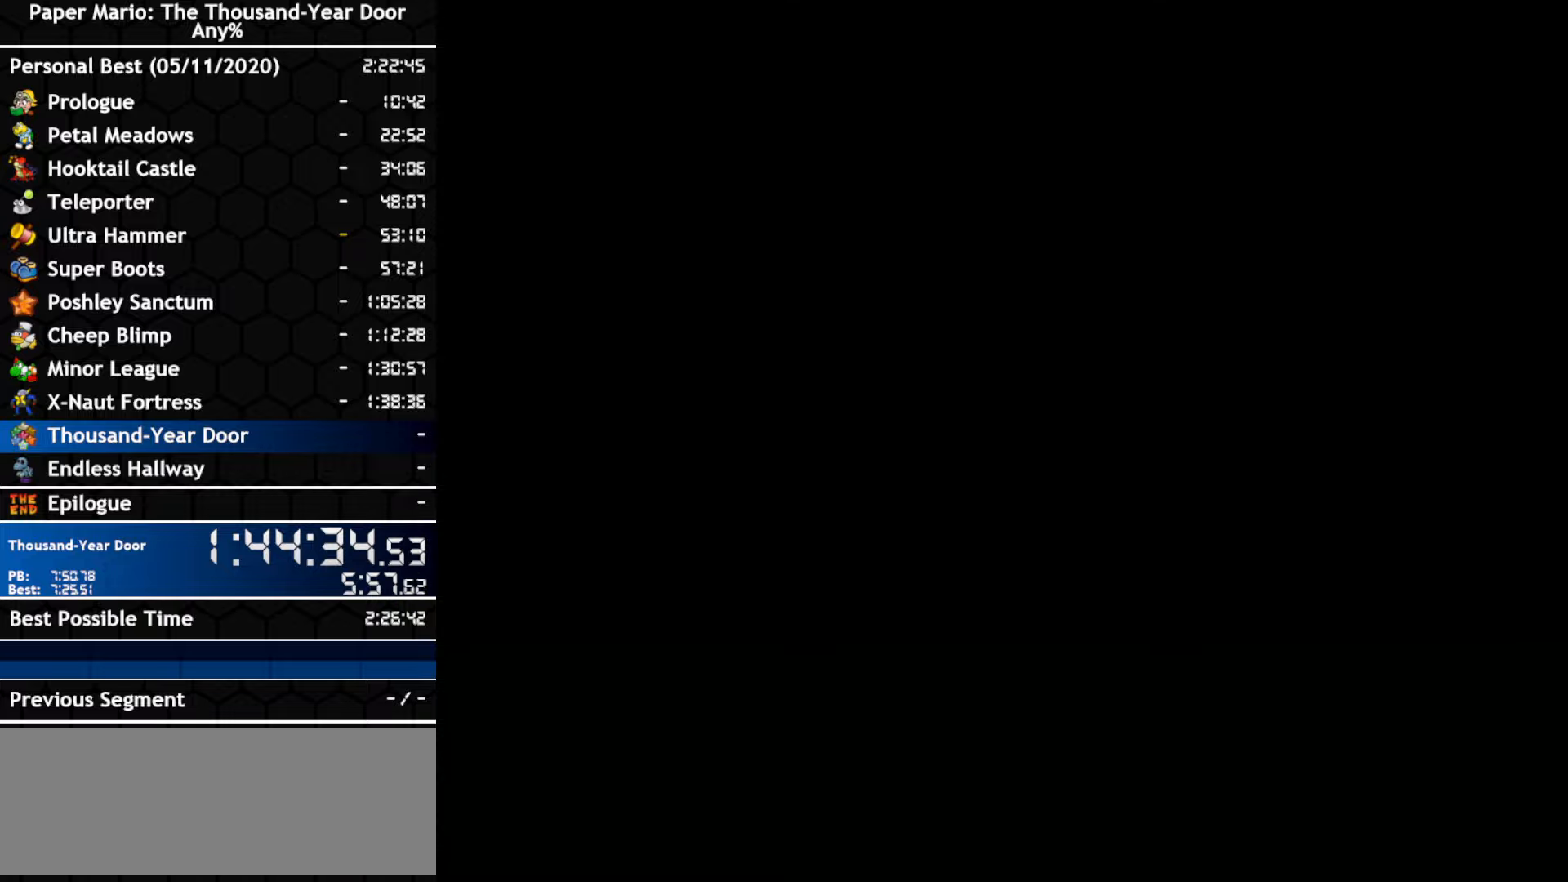
{"buttons": [], "left_stick": "up-left", "right_stick": "center", "events": [[184, "left_stick", "up-left"]]}
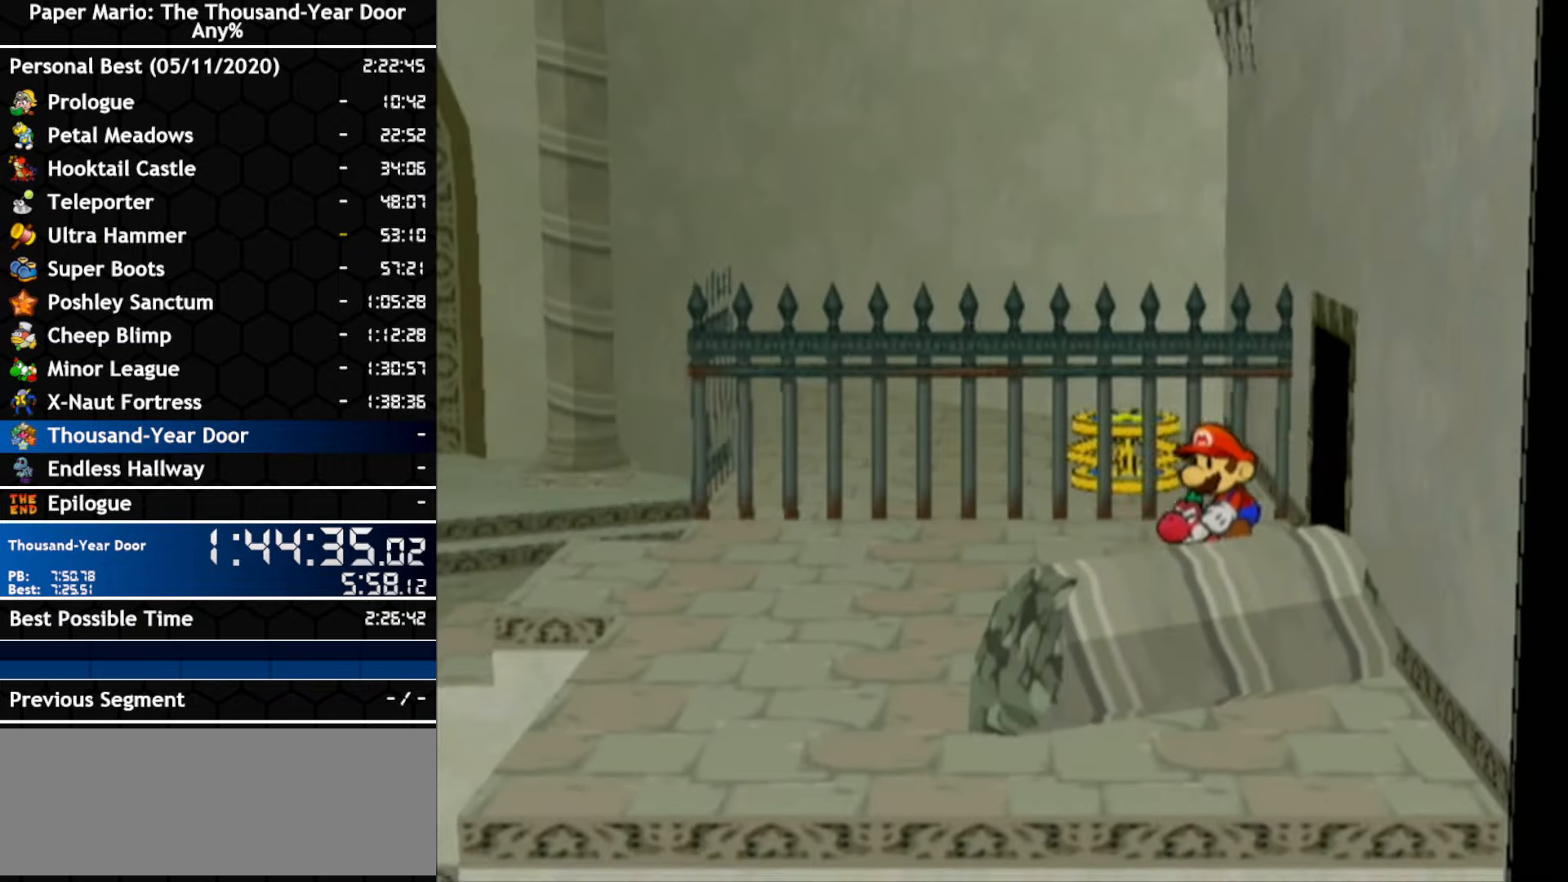
{"buttons": [], "left_stick": "up-left", "right_stick": "center", "events": []}